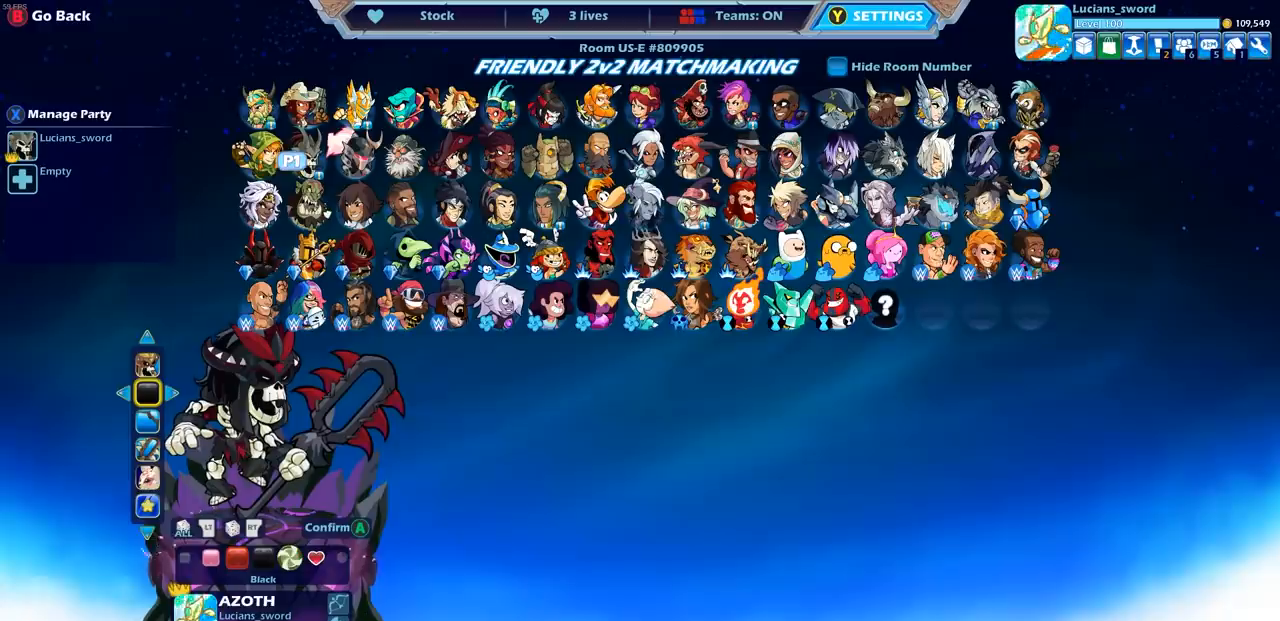
Gameplay with a controller (PlayStation layout); each line is a JSON object with the inputs held at the frame after it. "events" lists button and stick changes between this image and that frame as [ms after this image, input, new state], when the widget could be followed in between.
{"buttons": [], "left_stick": "center", "right_stick": "center", "events": []}
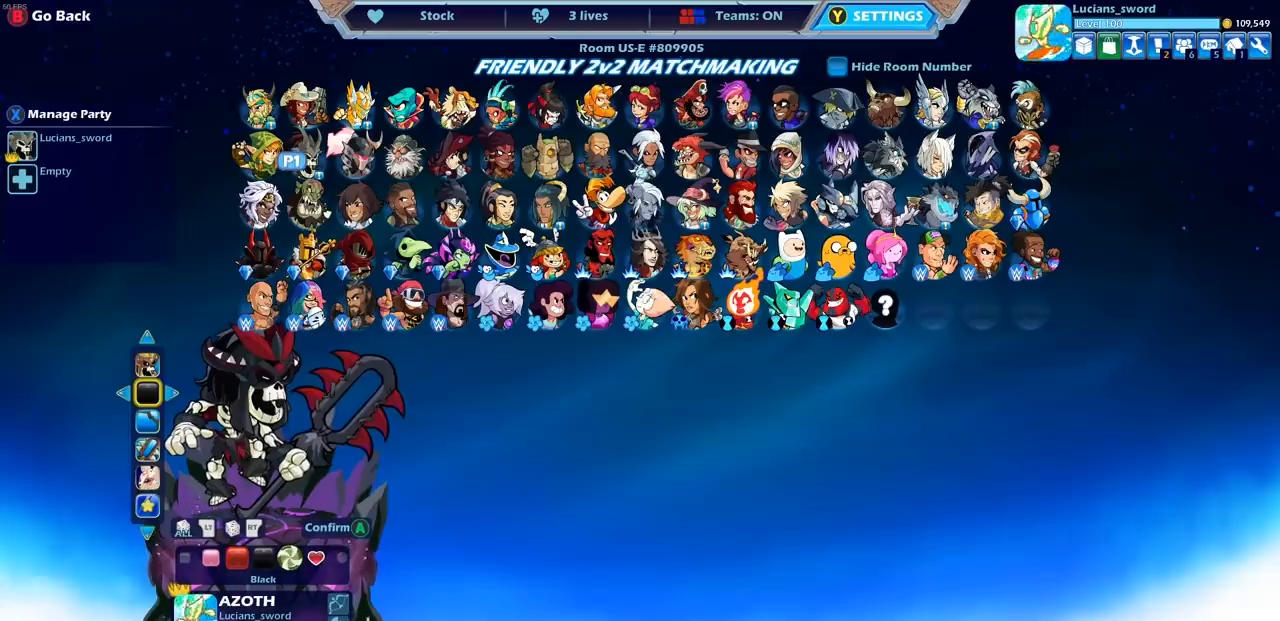
{"buttons": [], "left_stick": "center", "right_stick": "center", "events": []}
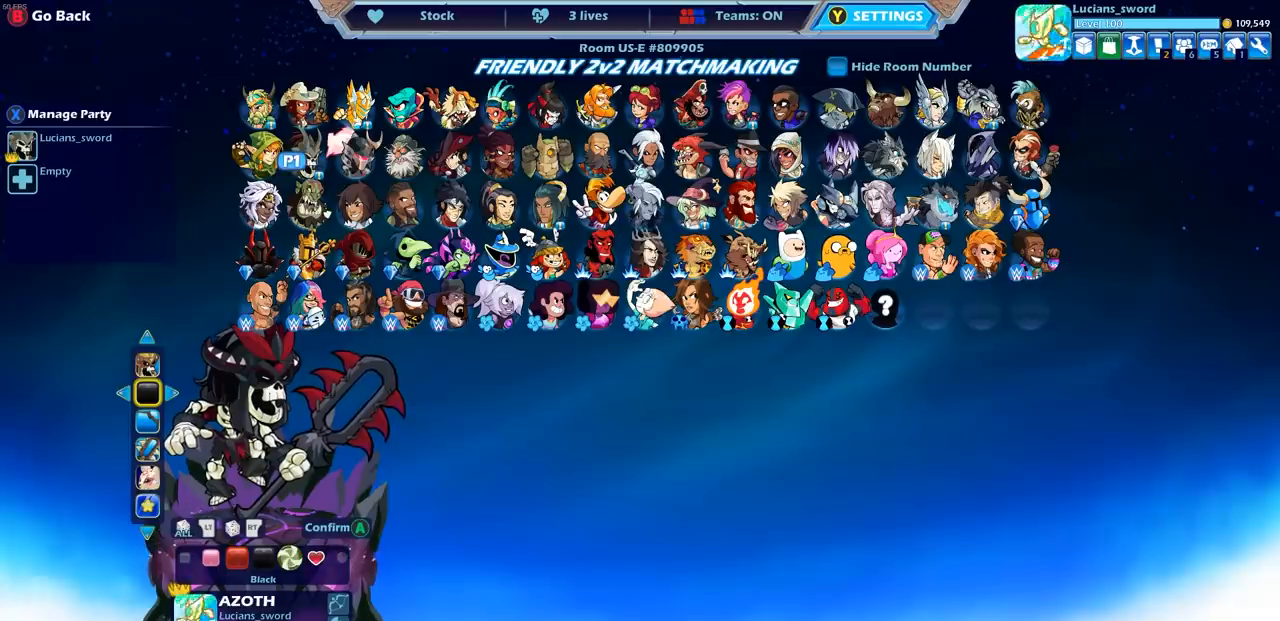
{"buttons": ["DPAD_RIGHT"], "left_stick": "center", "right_stick": "center", "events": [[100, "DPAD_LEFT", "down"], [217, "DPAD_LEFT", "up"], [467, "DPAD_RIGHT", "down"]]}
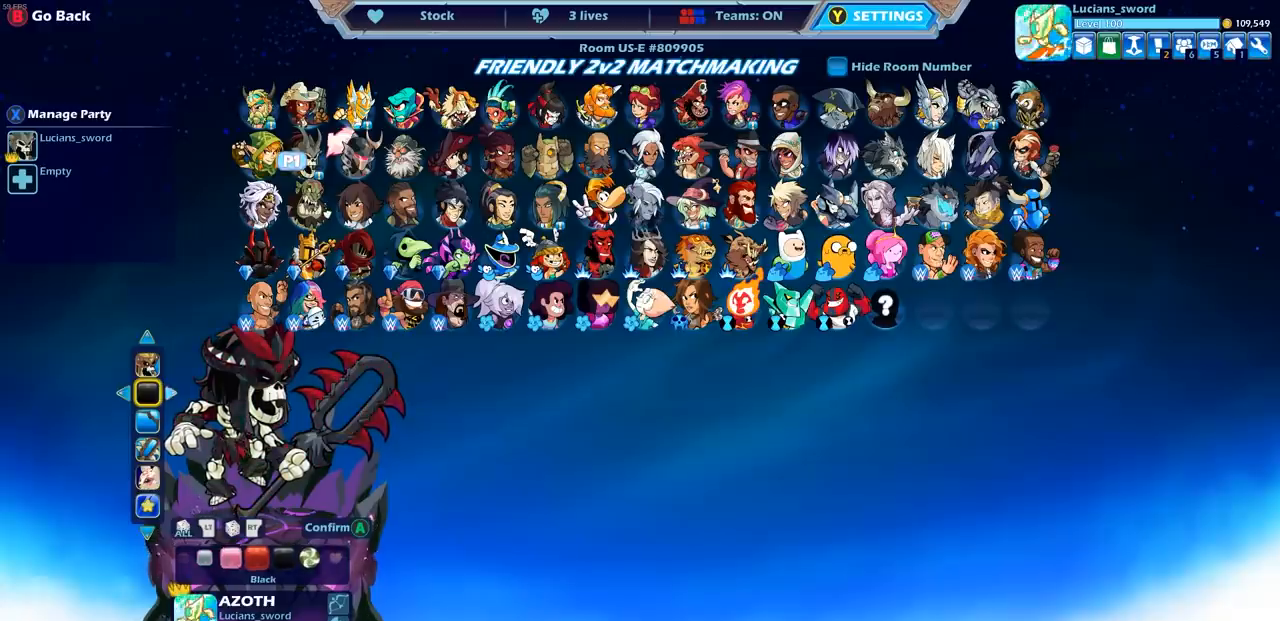
{"buttons": [], "left_stick": "center", "right_stick": "center", "events": [[83, "DPAD_RIGHT", "up"]]}
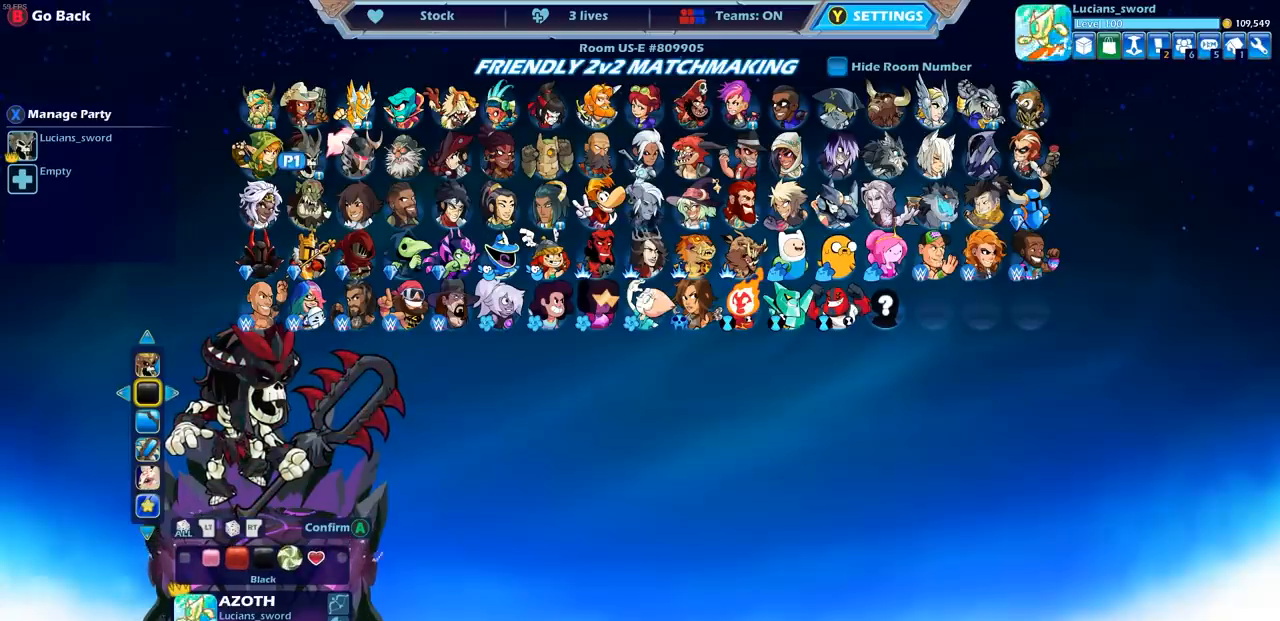
{"buttons": [], "left_stick": "center", "right_stick": "center", "events": []}
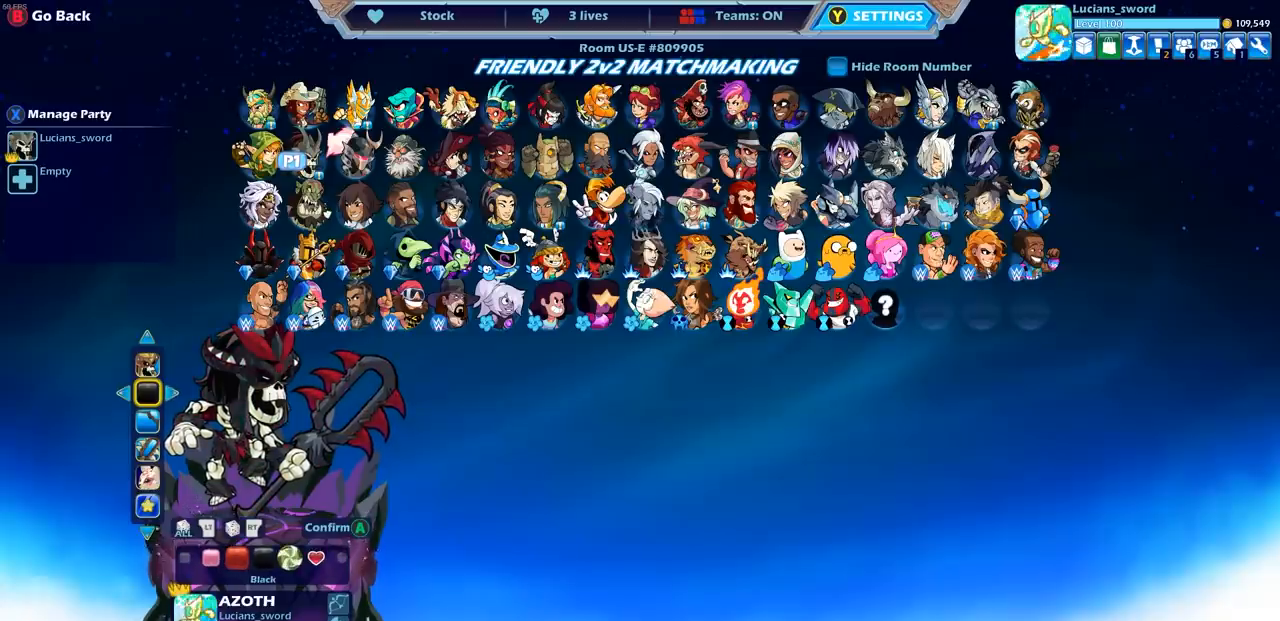
{"buttons": [], "left_stick": "center", "right_stick": "center", "events": []}
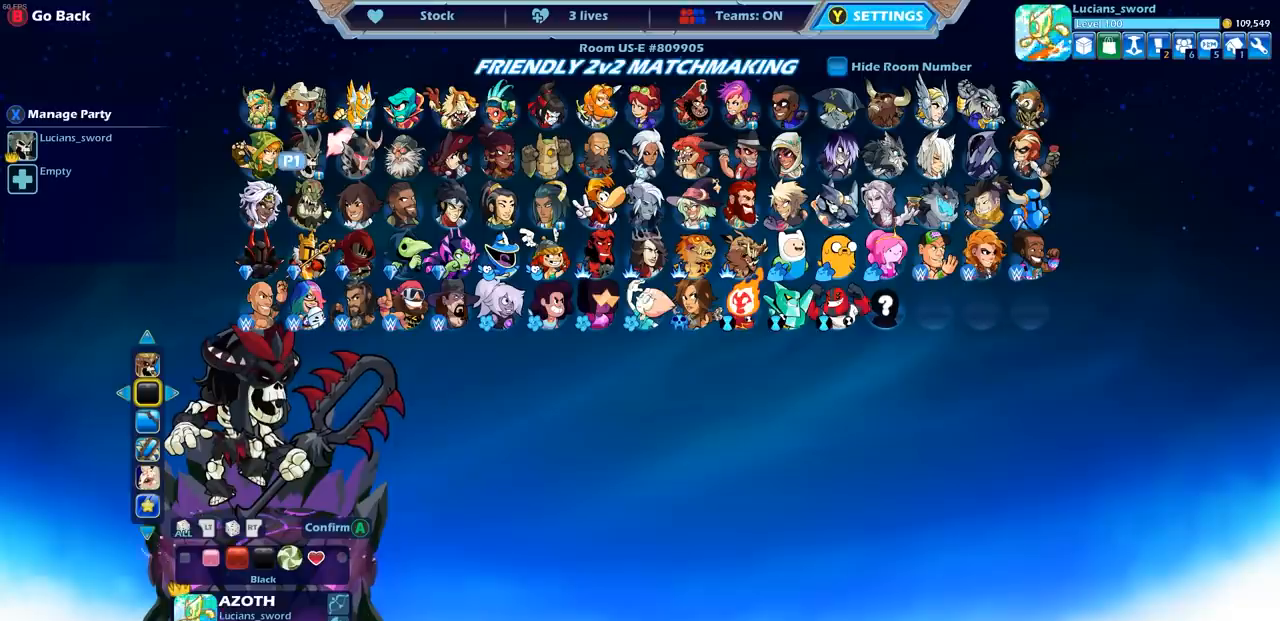
{"buttons": [], "left_stick": "center", "right_stick": "center", "events": [[217, "CROSS", "down"], [317, "CROSS", "up"]]}
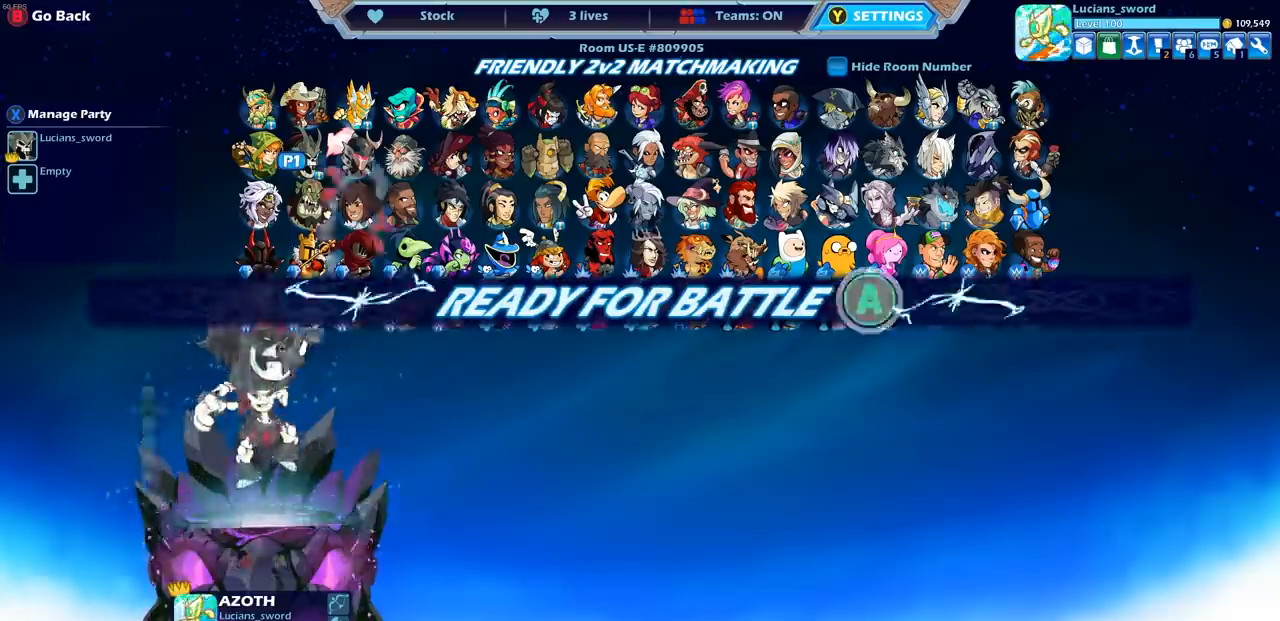
{"buttons": [], "left_stick": "center", "right_stick": "center", "events": []}
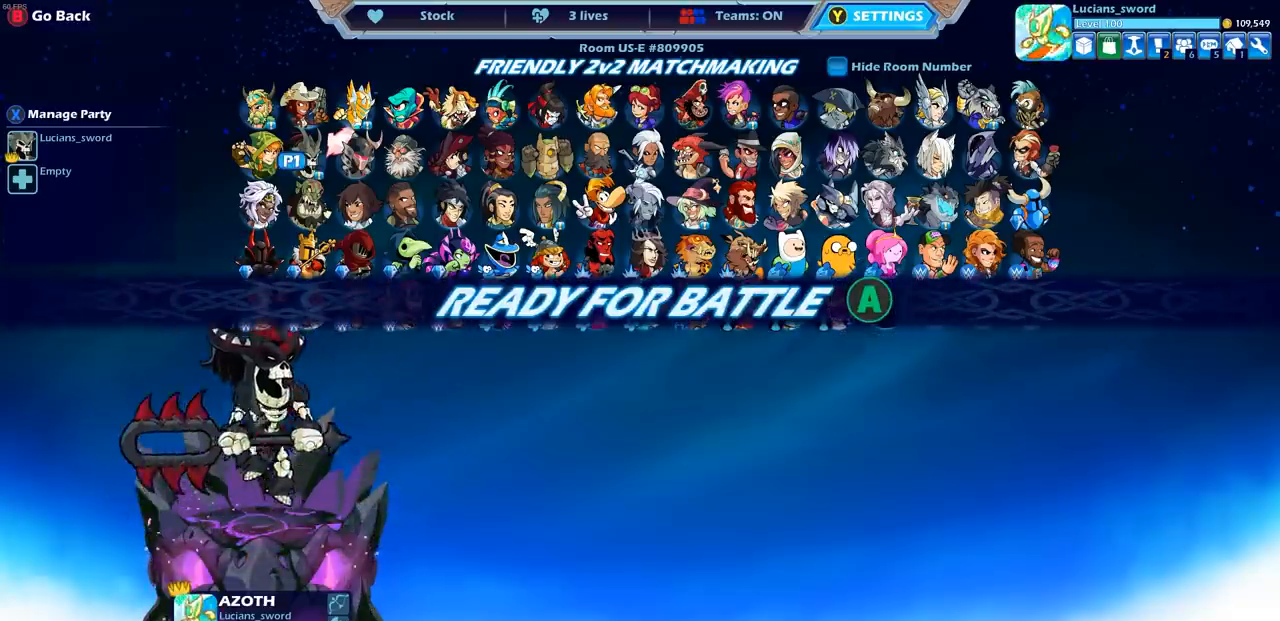
{"buttons": [], "left_stick": "center", "right_stick": "center", "events": []}
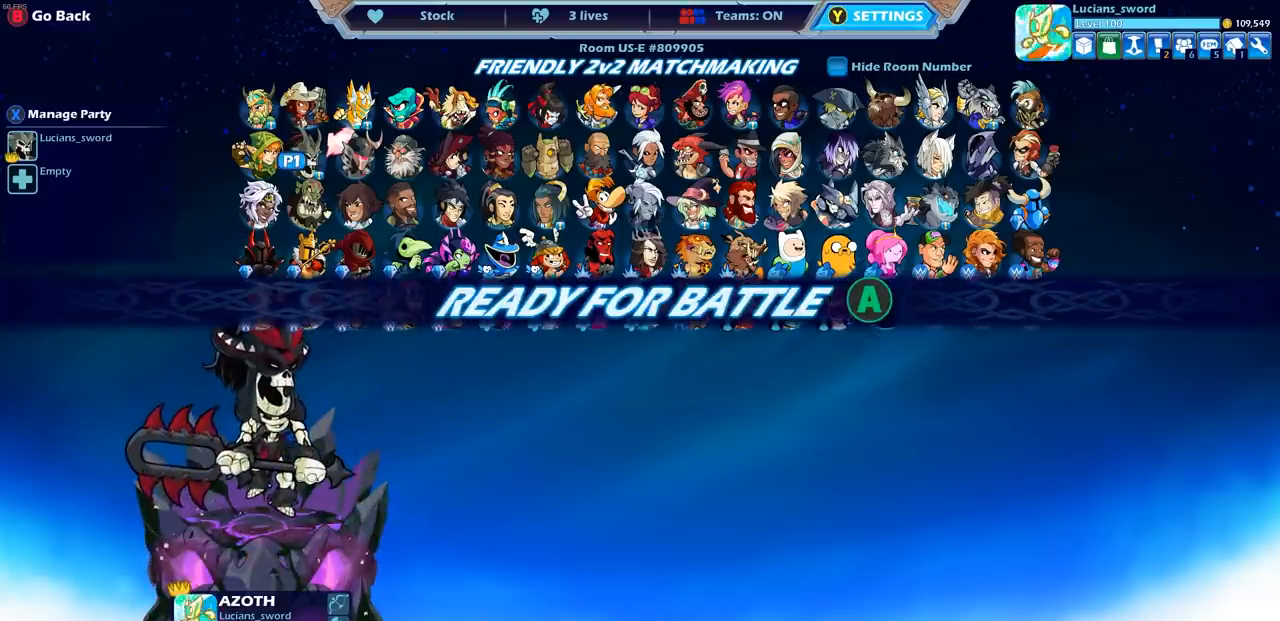
{"buttons": [], "left_stick": "center", "right_stick": "center", "events": [[217, "CROSS", "down"], [350, "CROSS", "up"]]}
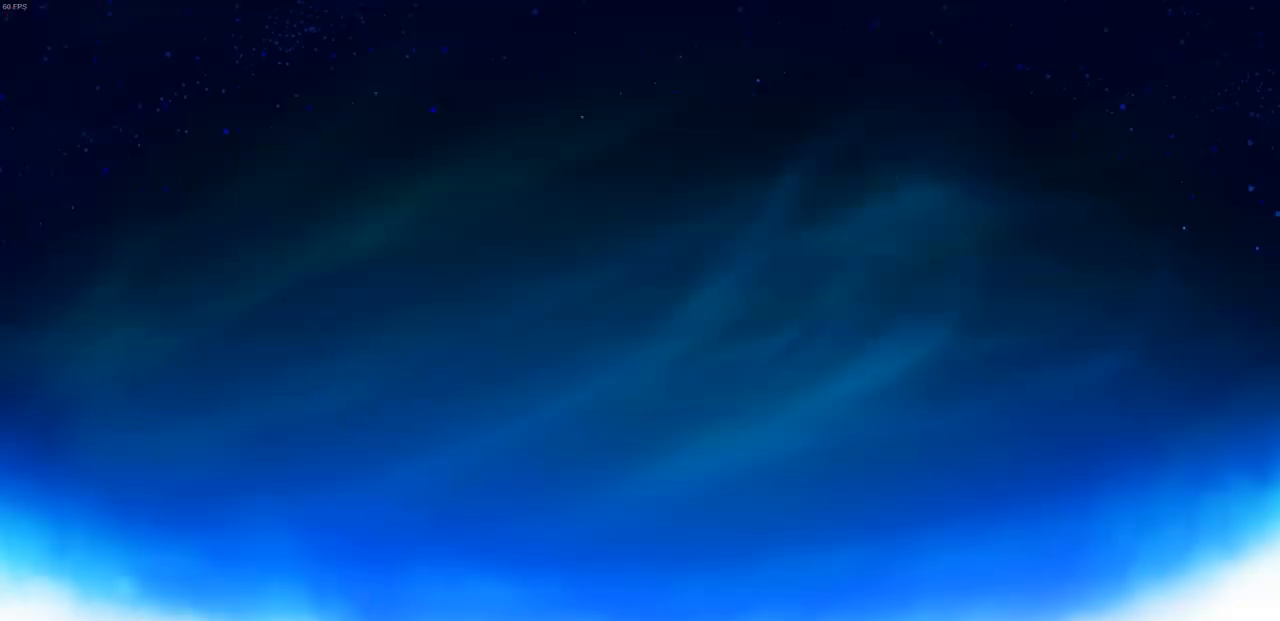
{"buttons": [], "left_stick": "up-right", "right_stick": "center", "events": [[283, "left_stick", "up-left"], [417, "left_stick", "up-right"]]}
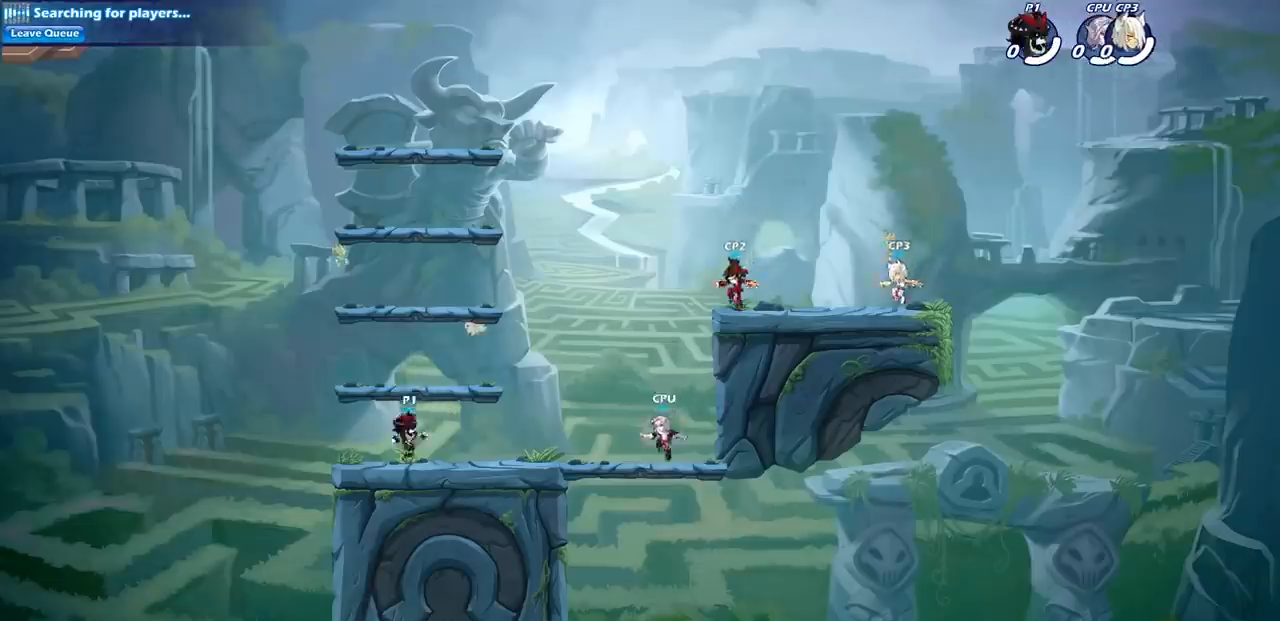
{"buttons": ["CROSS", "R2"], "left_stick": "up-right", "right_stick": "center", "events": [[83, "left_stick", "up-left"], [150, "left_stick", "right"], [233, "left_stick", "up"], [300, "left_stick", "up-right"], [400, "R2", "down"], [417, "CROSS", "down"]]}
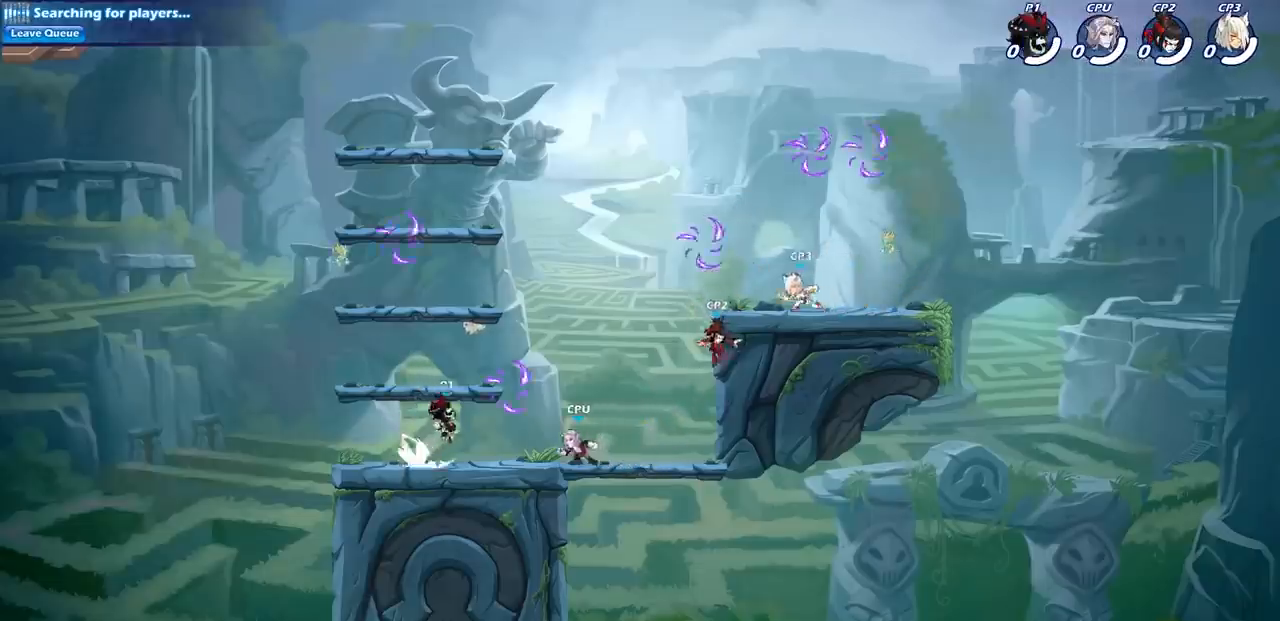
{"buttons": ["CROSS"], "left_stick": "right", "right_stick": "center", "events": [[67, "CROSS", "up"], [83, "R2", "up"], [117, "left_stick", "center"], [233, "left_stick", "left"], [333, "R1", "down"], [383, "CROSS", "down"], [450, "left_stick", "right"], [500, "R1", "up"]]}
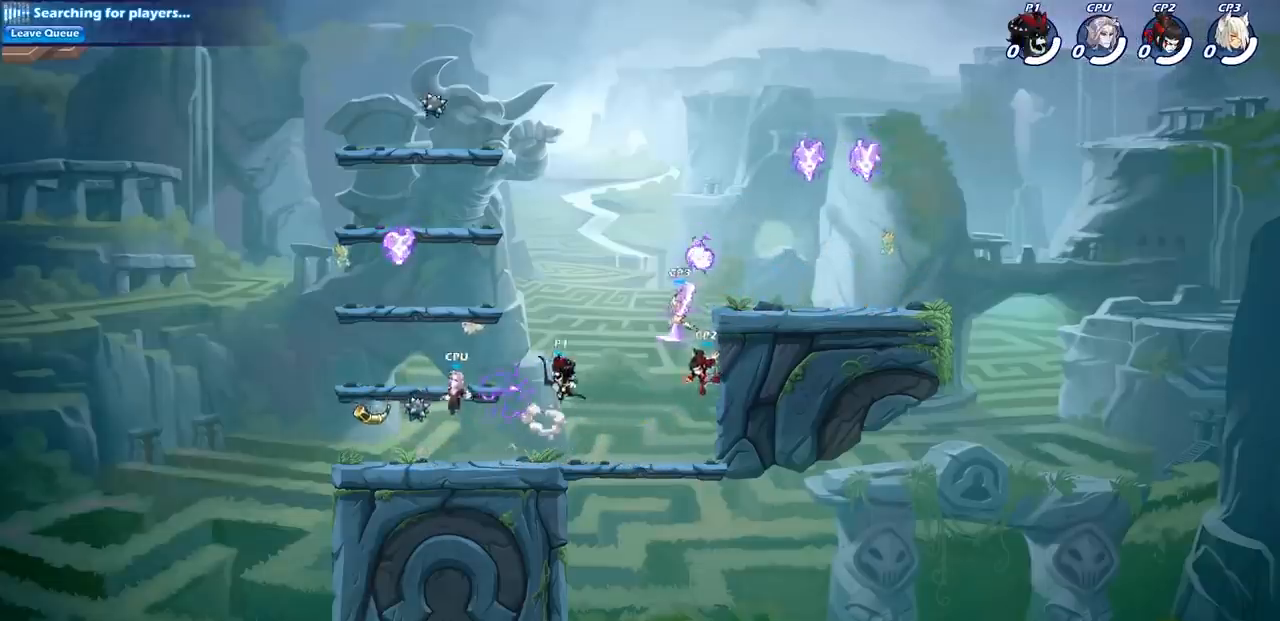
{"buttons": [], "left_stick": "down", "right_stick": "center", "events": [[17, "CROSS", "up"], [267, "left_stick", "down"], [317, "SQUARE", "down"], [450, "SQUARE", "up"]]}
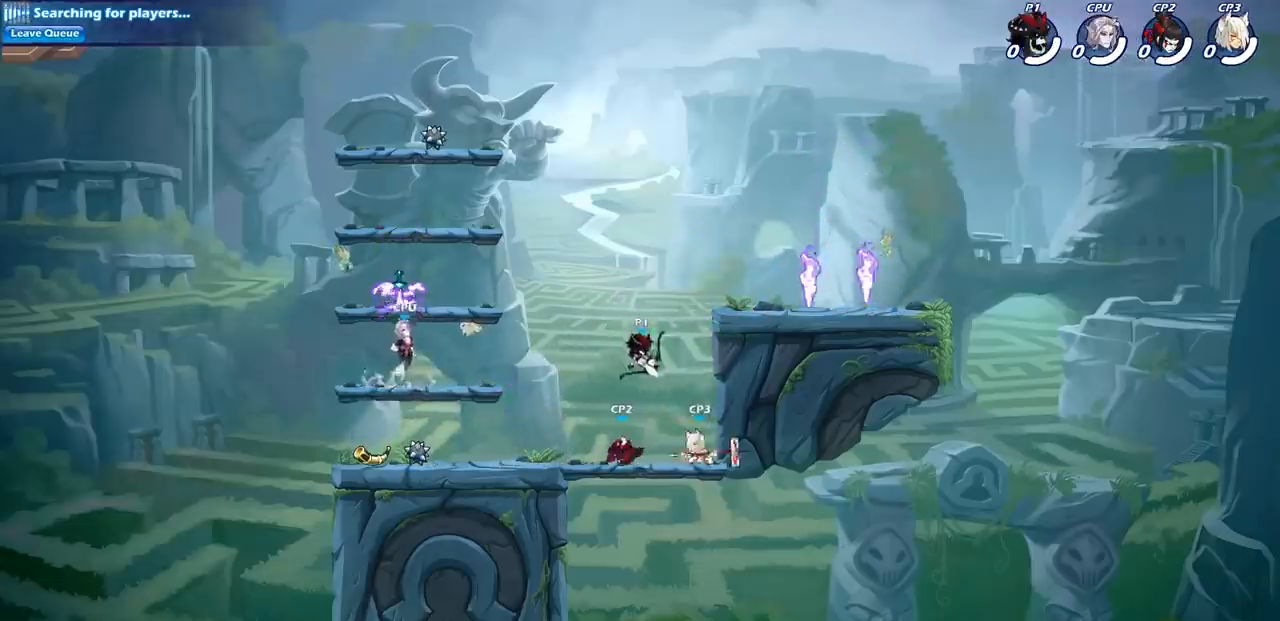
{"buttons": ["CROSS"], "left_stick": "right", "right_stick": "center", "events": [[100, "left_stick", "center"], [250, "left_stick", "right"], [400, "CROSS", "down"]]}
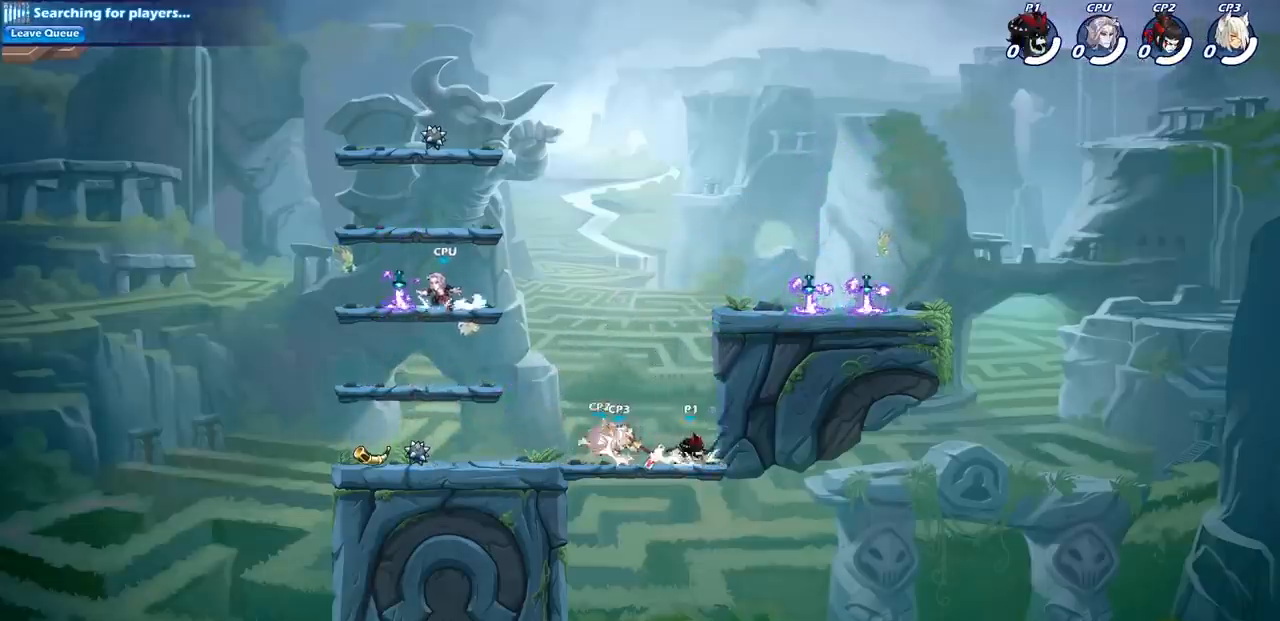
{"buttons": ["CROSS"], "left_stick": "left", "right_stick": "center", "events": [[267, "left_stick", "up-left"], [317, "CROSS", "up"], [367, "left_stick", "left"], [450, "CROSS", "down"]]}
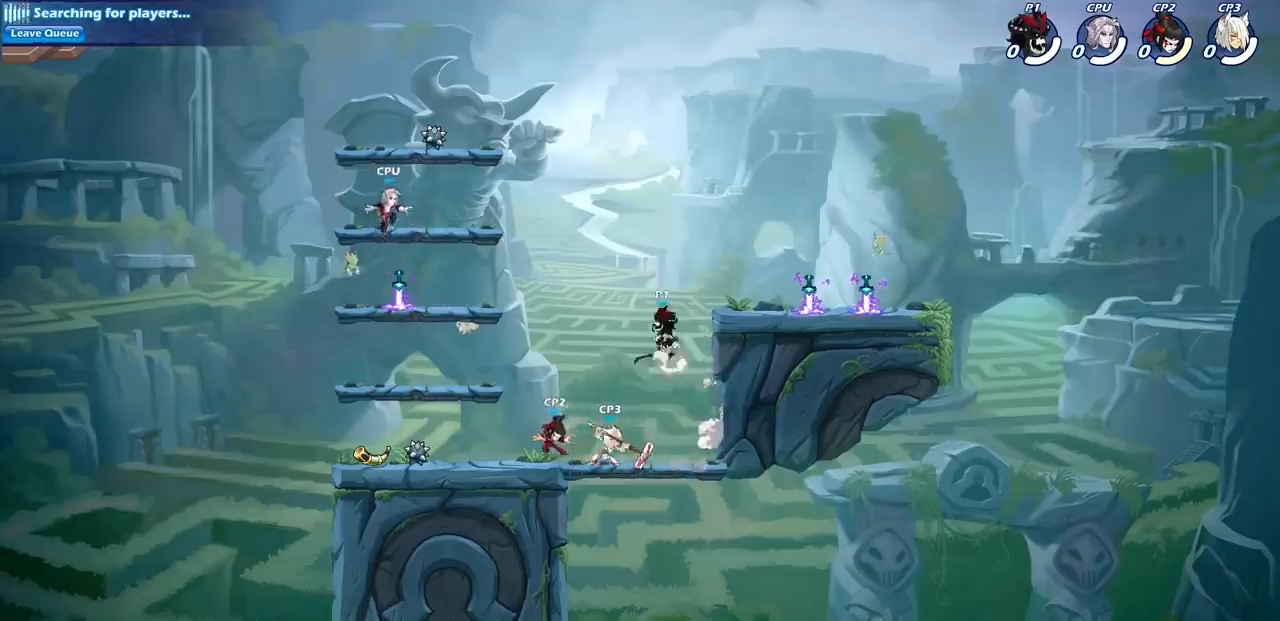
{"buttons": [], "left_stick": "down-left", "right_stick": "center", "events": [[67, "CROSS", "up"], [217, "left_stick", "right"], [467, "left_stick", "down-left"]]}